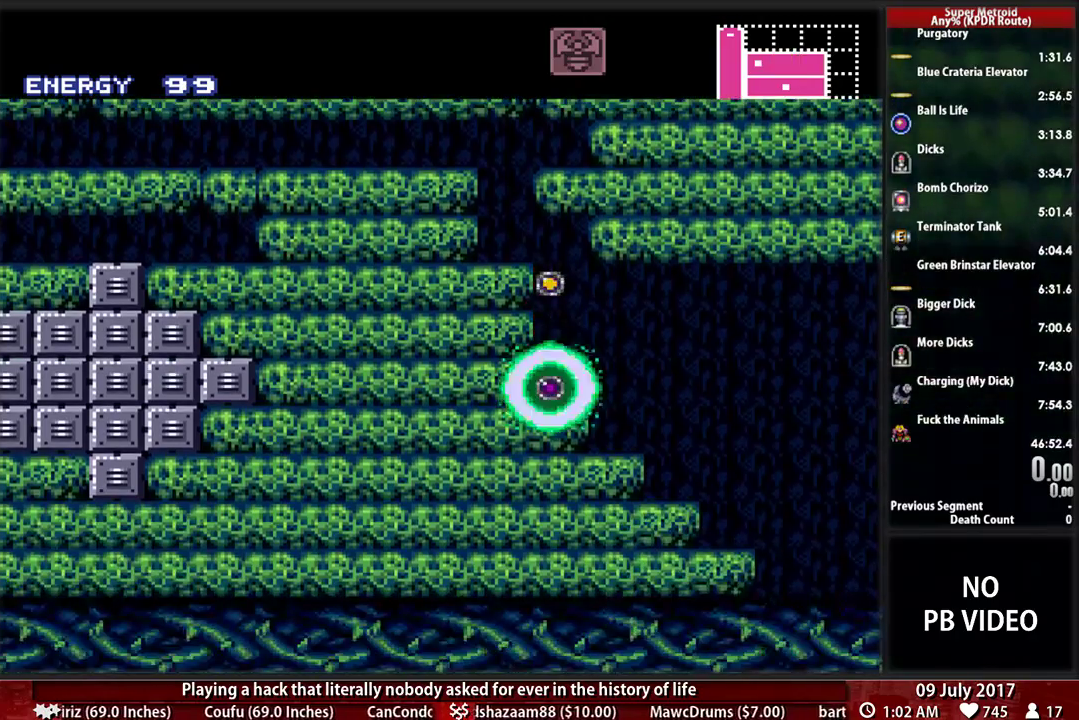
Gameplay with a controller (Nintendo layout); each line is a JSON object with the inputs held at the frame after it. "events" lists button and stick changes between this image and that frame as [ms after this image, input, new state], when the widget could be followed in between. Not read: L3 R3 START.
{"buttons": ["B", "DPAD_LEFT"], "events": [[69, "X", "up"], [293, "X", "down"], [431, "X", "up"]]}
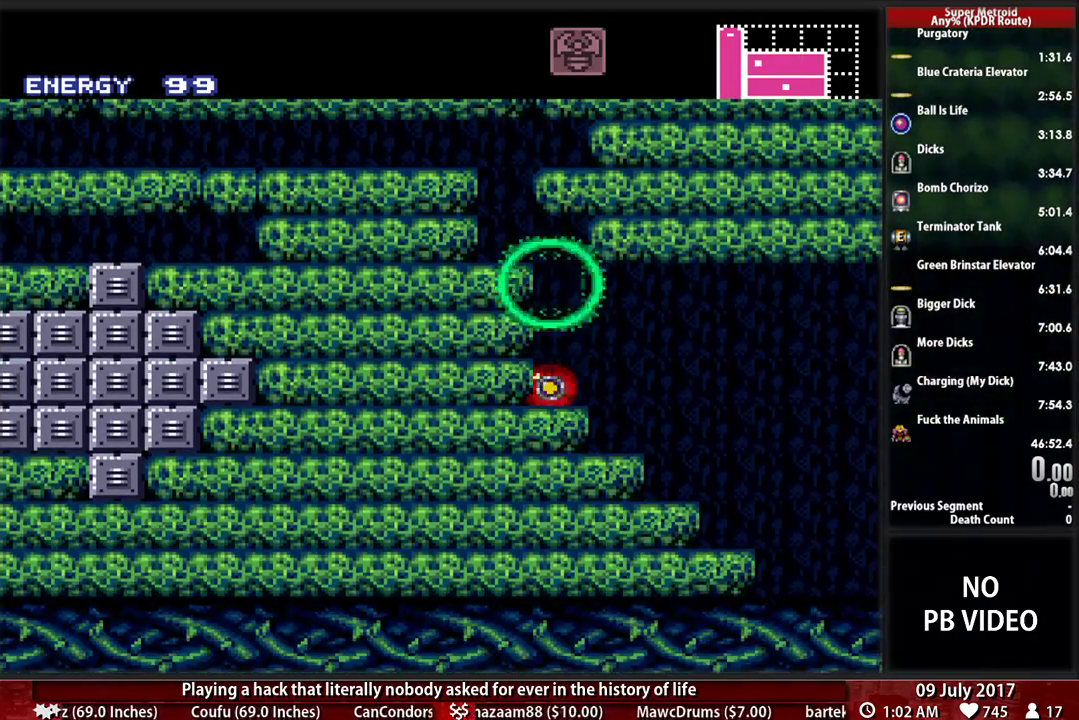
{"buttons": ["B", "X", "DPAD_LEFT"], "events": [[431, "X", "down"]]}
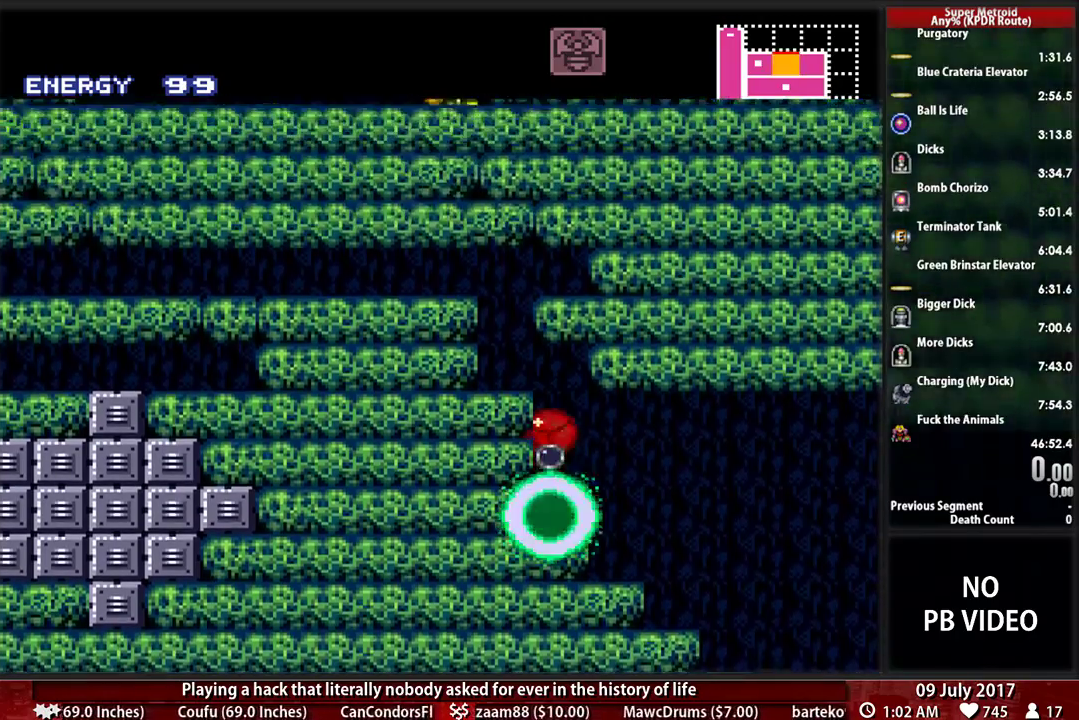
{"buttons": ["B", "DPAD_LEFT"], "events": [[103, "X", "up"], [362, "X", "down"], [500, "X", "up"]]}
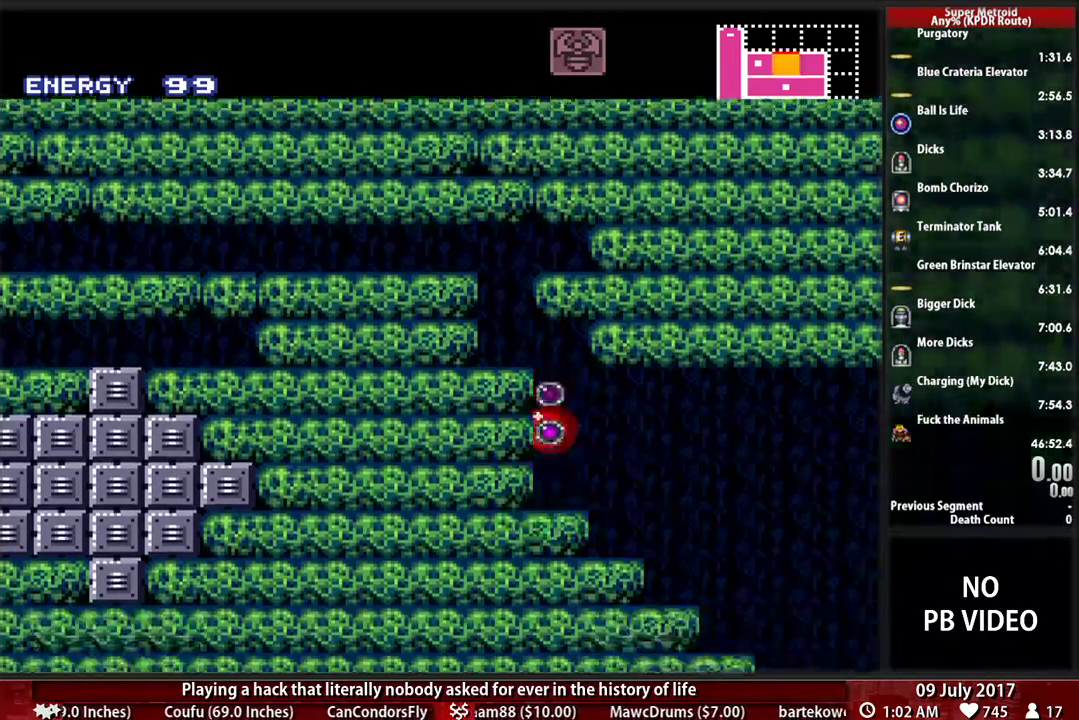
{"buttons": ["B", "DPAD_LEFT"], "events": [[241, "X", "down"], [397, "X", "up"]]}
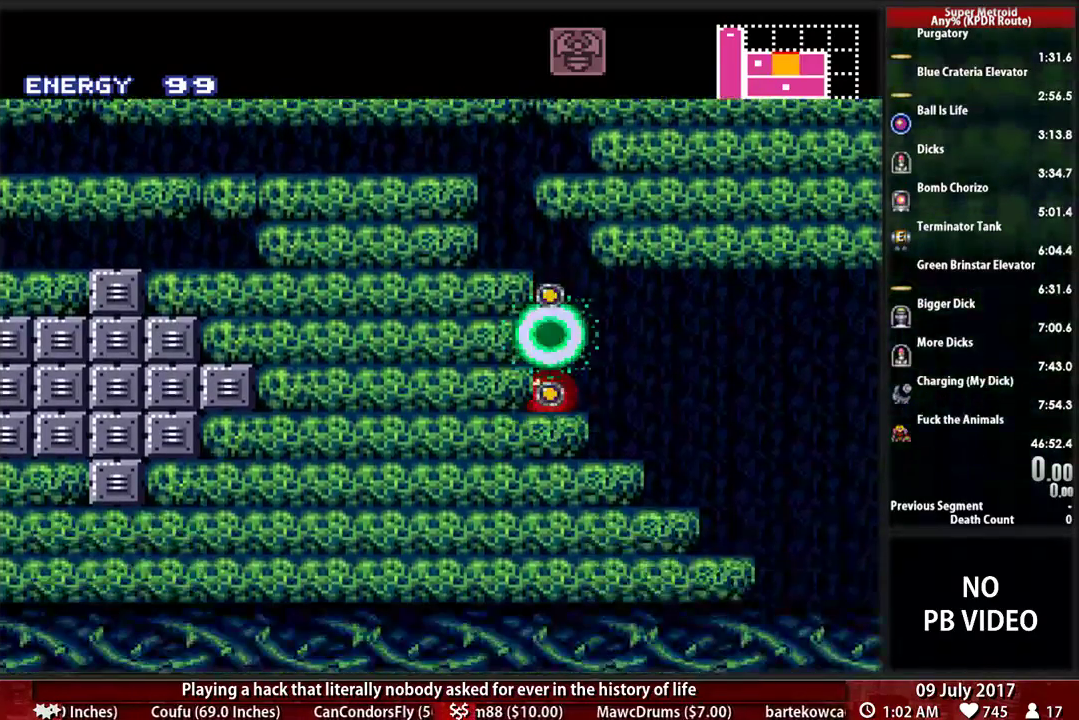
{"buttons": ["B", "DPAD_LEFT"], "events": []}
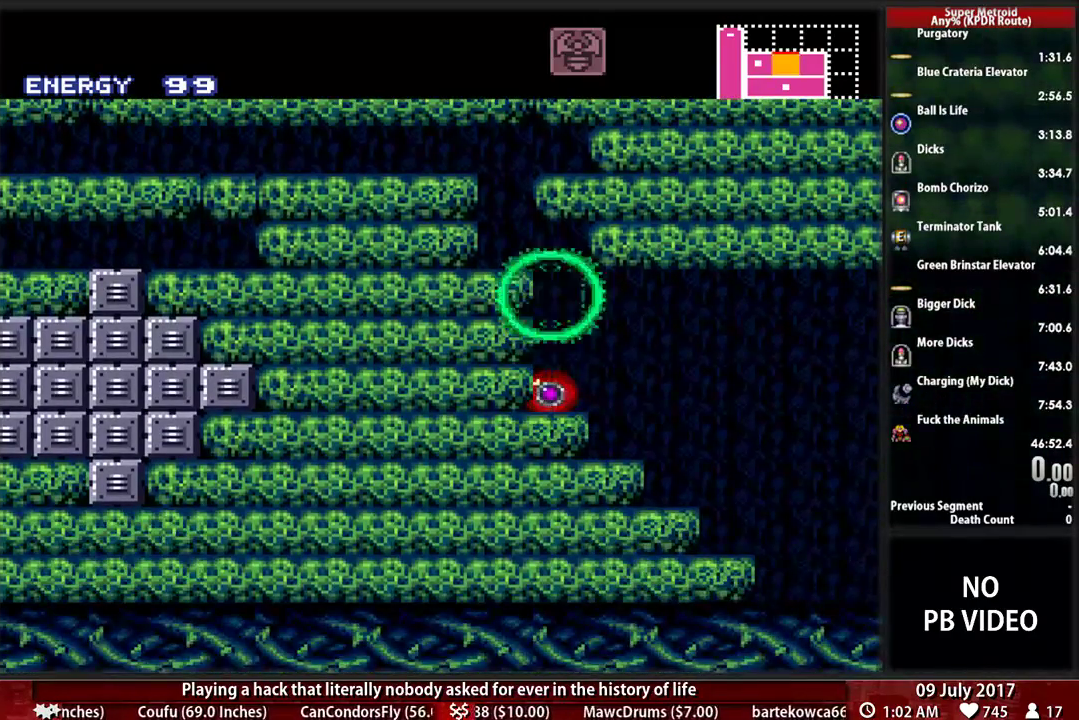
{"buttons": ["B", "DPAD_LEFT"], "events": [[34, "X", "down"], [207, "X", "up"]]}
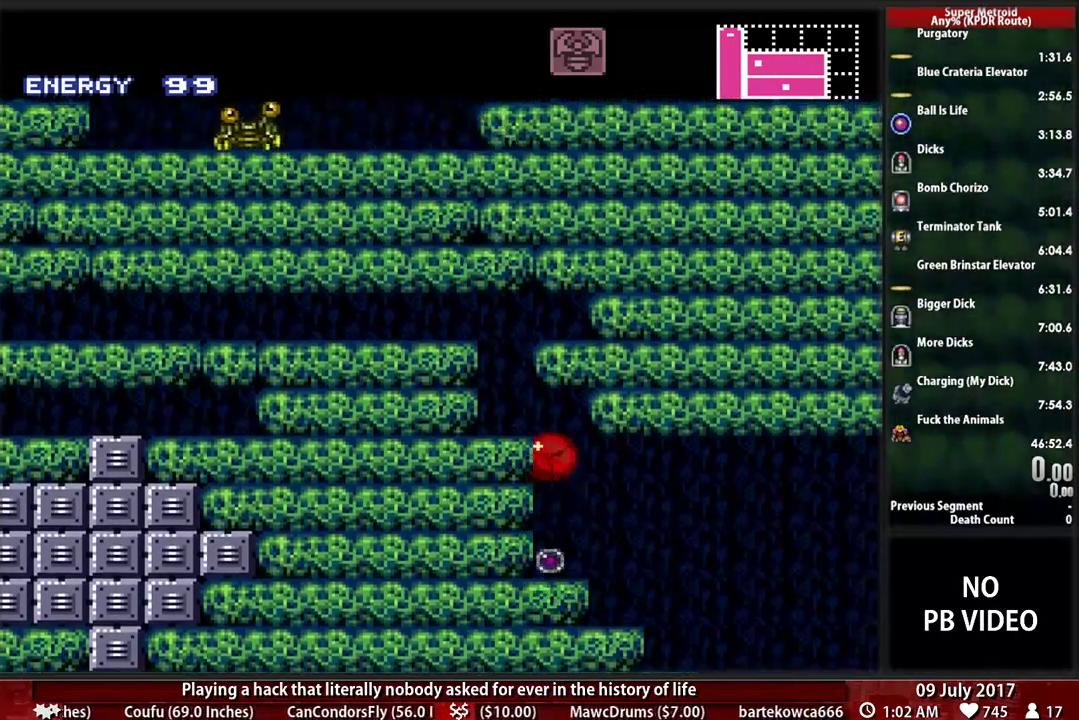
{"buttons": ["B", "Y", "DPAD_LEFT"], "events": [[69, "X", "down"], [241, "X", "up"], [500, "Y", "down"]]}
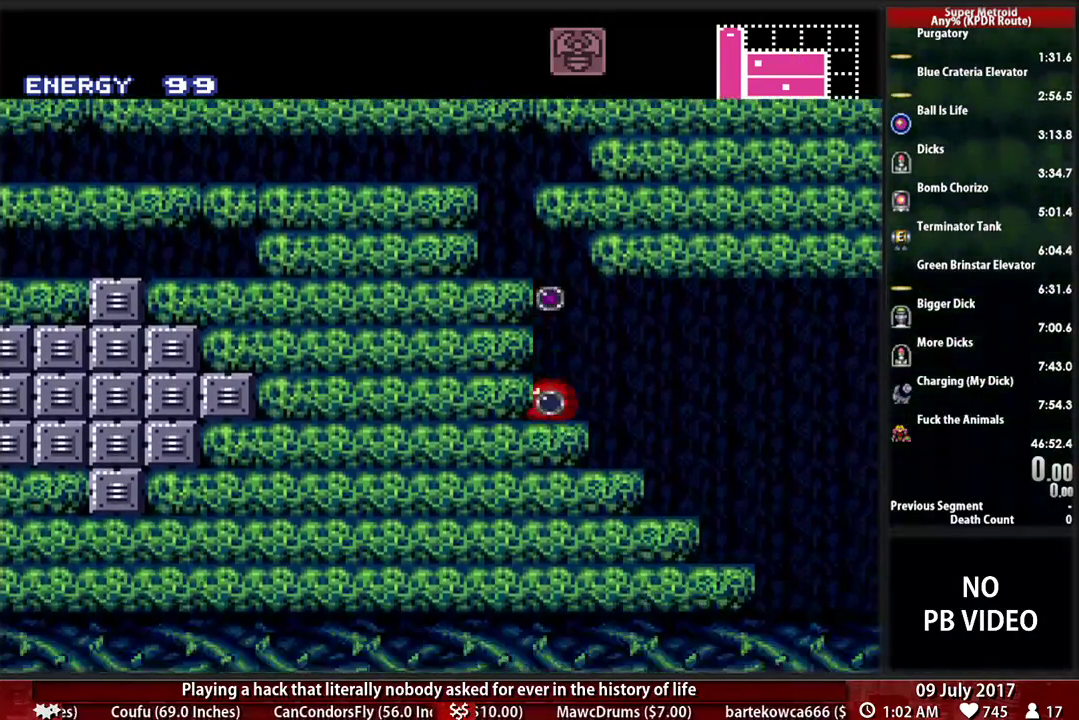
{"buttons": ["B", "Y", "DPAD_LEFT"], "events": [[34, "X", "down"], [172, "X", "up"]]}
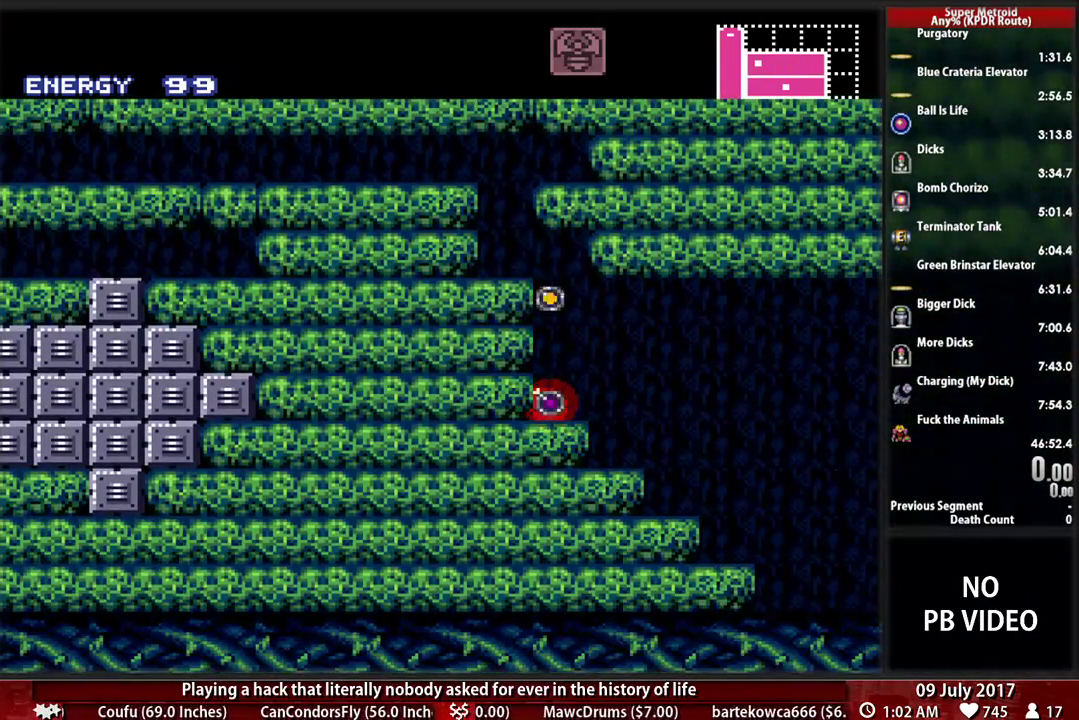
{"buttons": ["B", "X", "DPAD_LEFT"], "events": [[397, "X", "down"], [397, "Y", "up"]]}
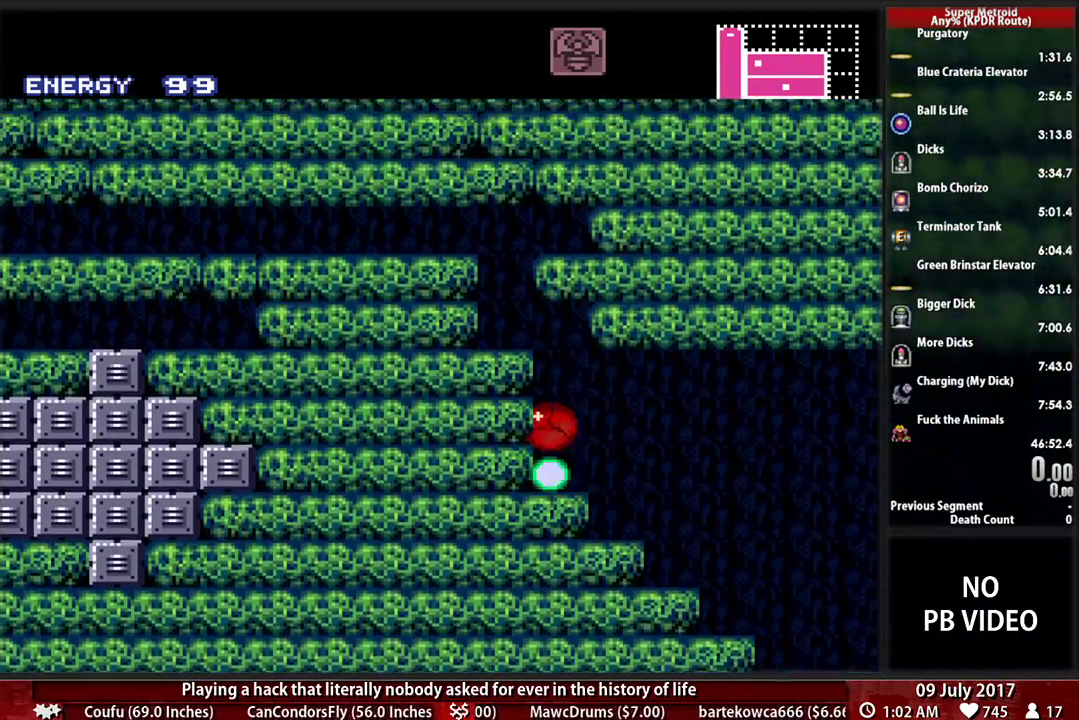
{"buttons": ["B", "DPAD_LEFT"], "events": [[34, "X", "up"], [362, "X", "down"], [500, "X", "up"]]}
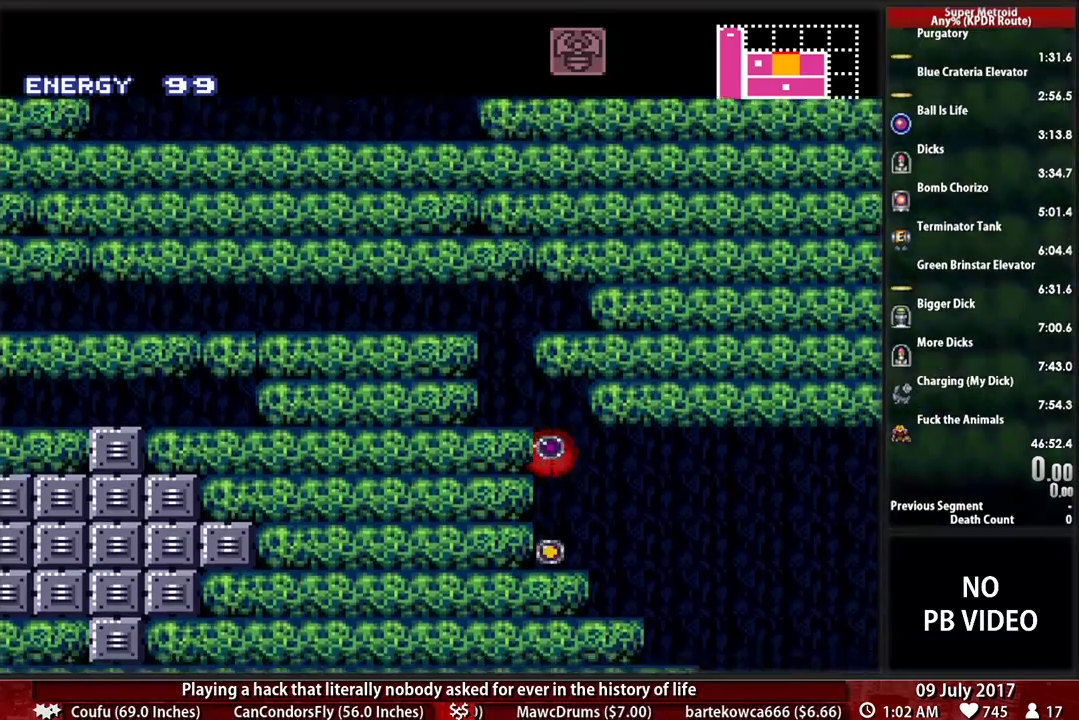
{"buttons": ["B", "DPAD_LEFT"], "events": []}
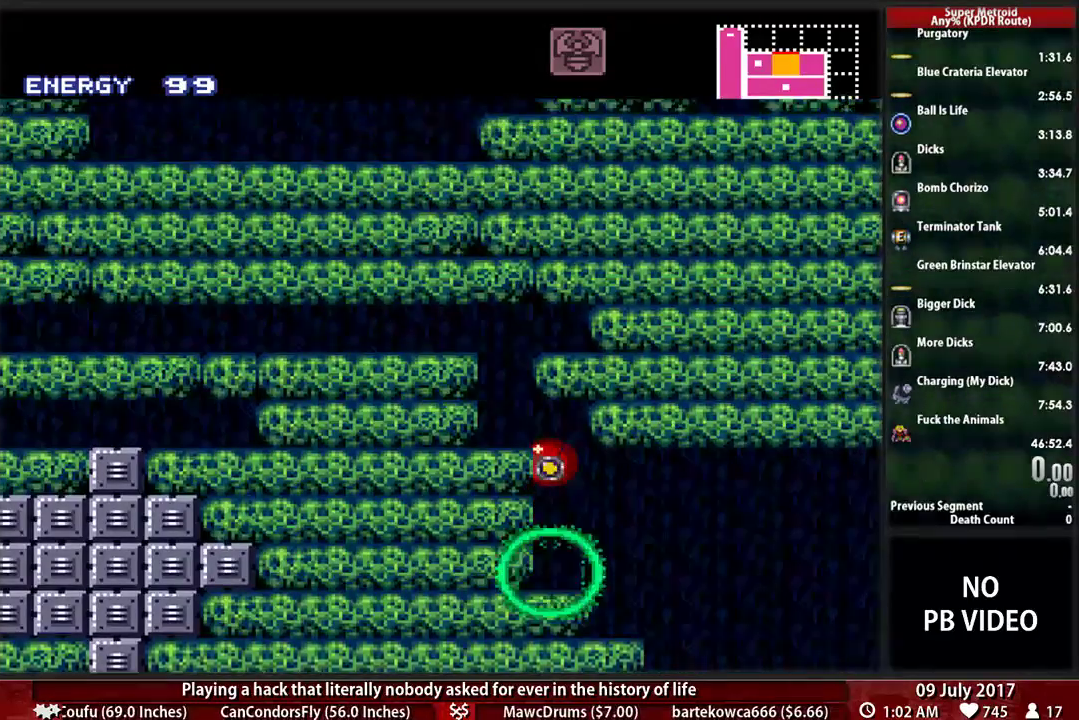
{"buttons": ["B", "DPAD_LEFT"], "events": []}
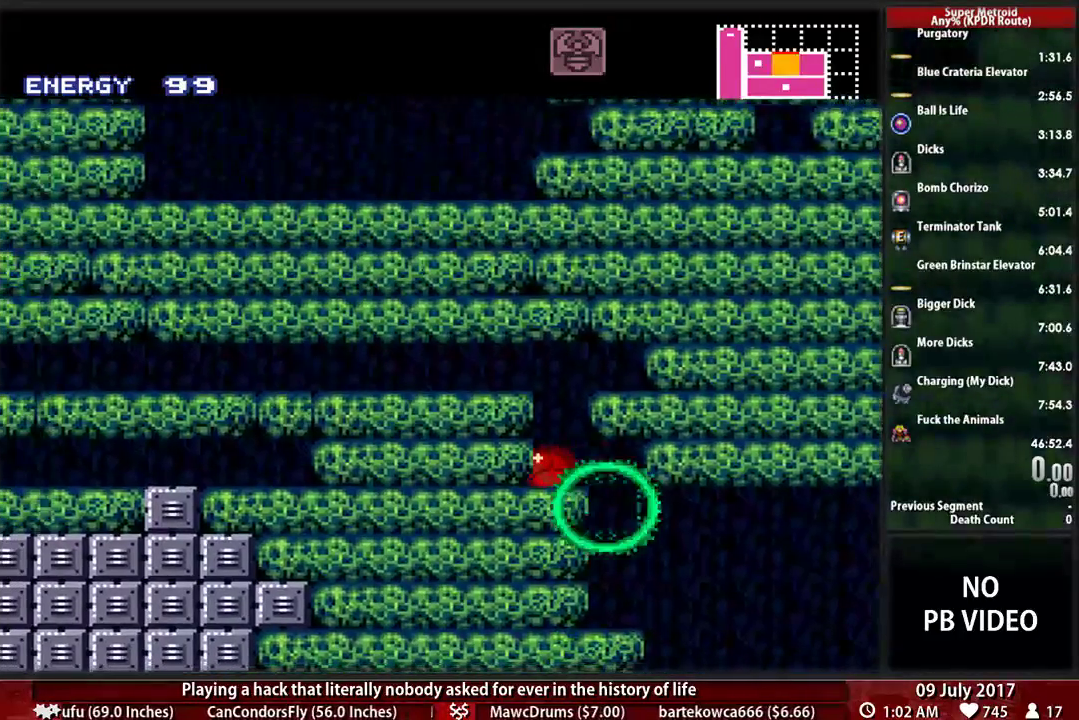
{"buttons": ["B", "DPAD_LEFT"], "events": [[52, "X", "down"], [224, "X", "up"]]}
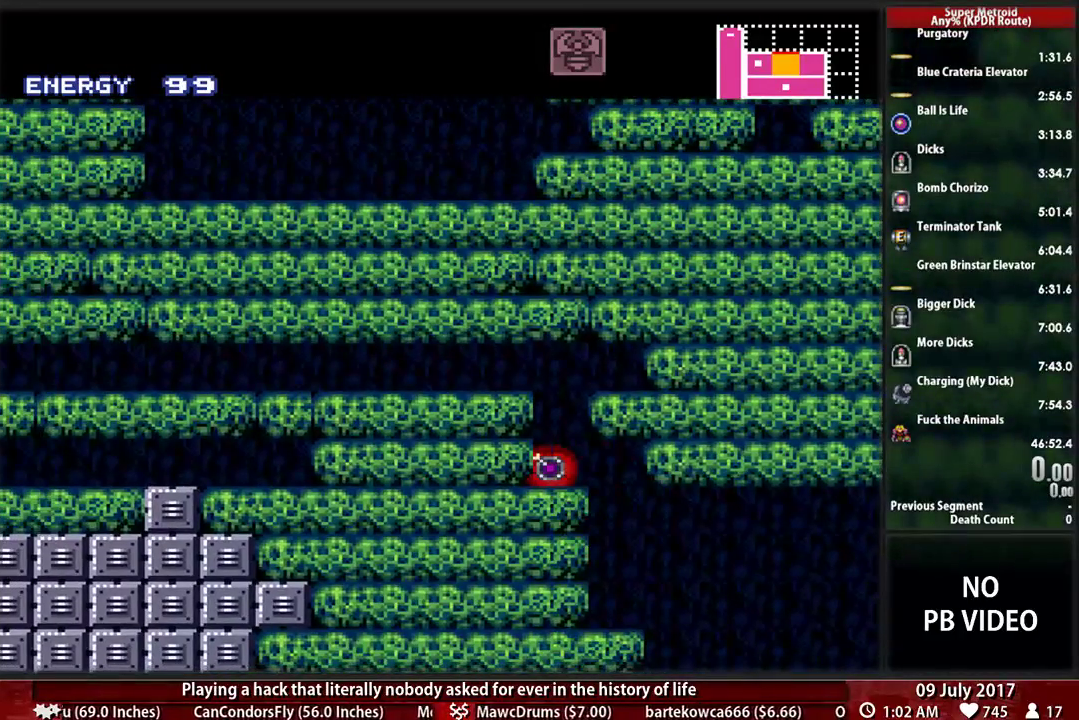
{"buttons": ["B", "DPAD_LEFT"], "events": []}
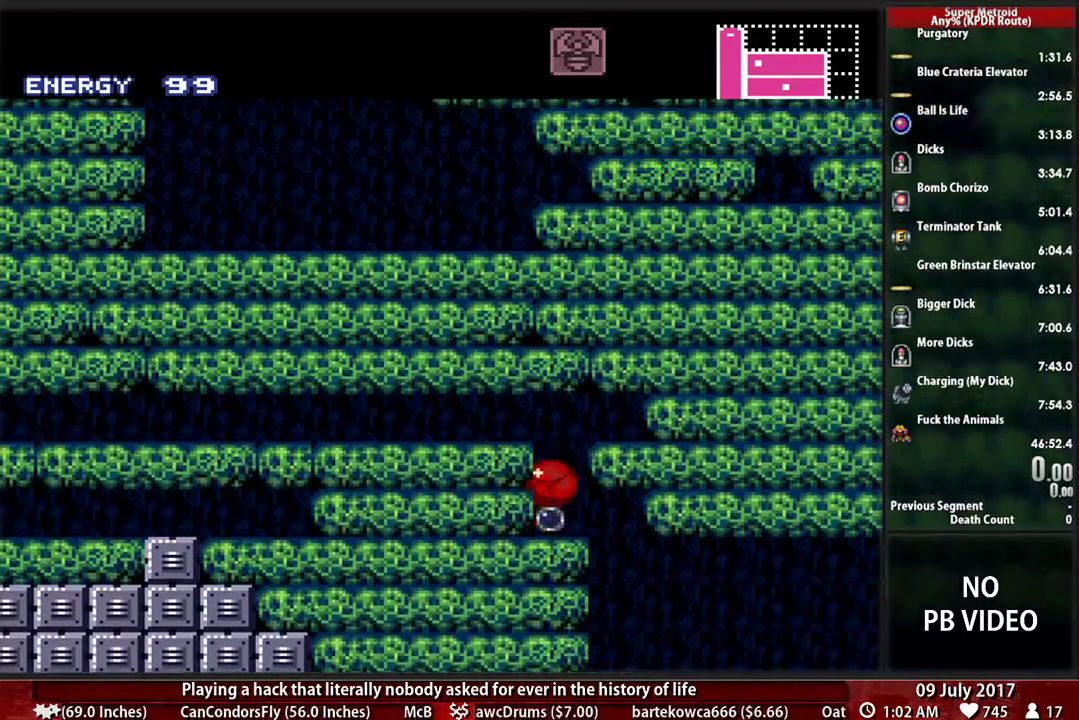
{"buttons": [], "events": [[259, "B", "up"], [276, "DPAD_LEFT", "up"]]}
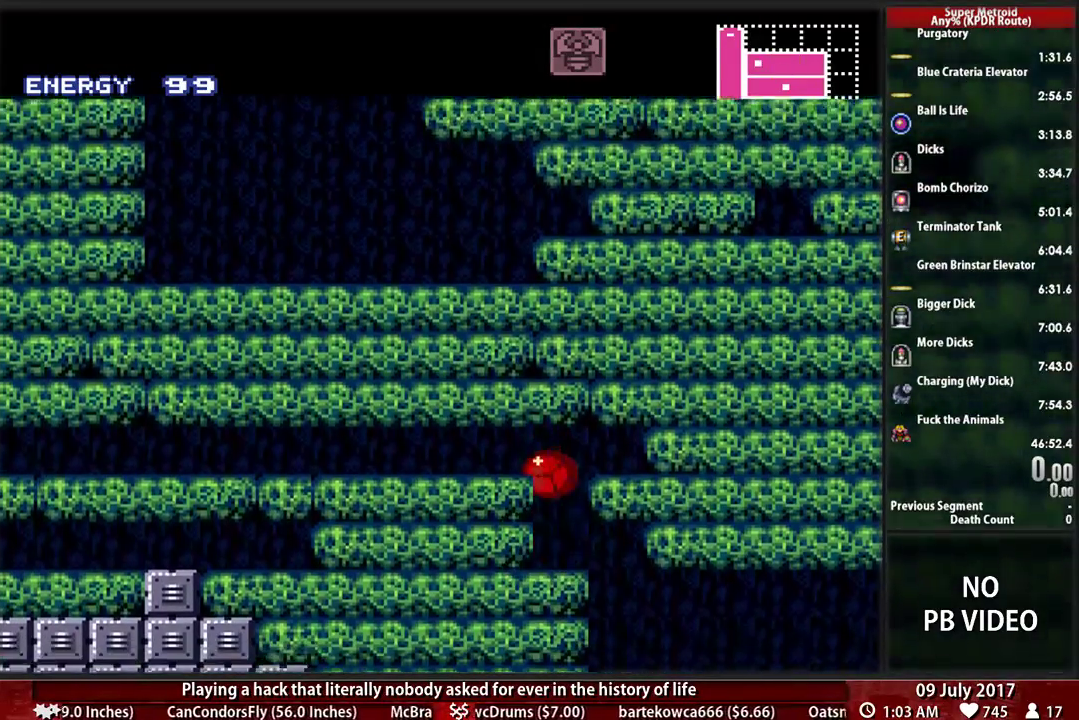
{"buttons": ["X"], "events": [[483, "X", "down"]]}
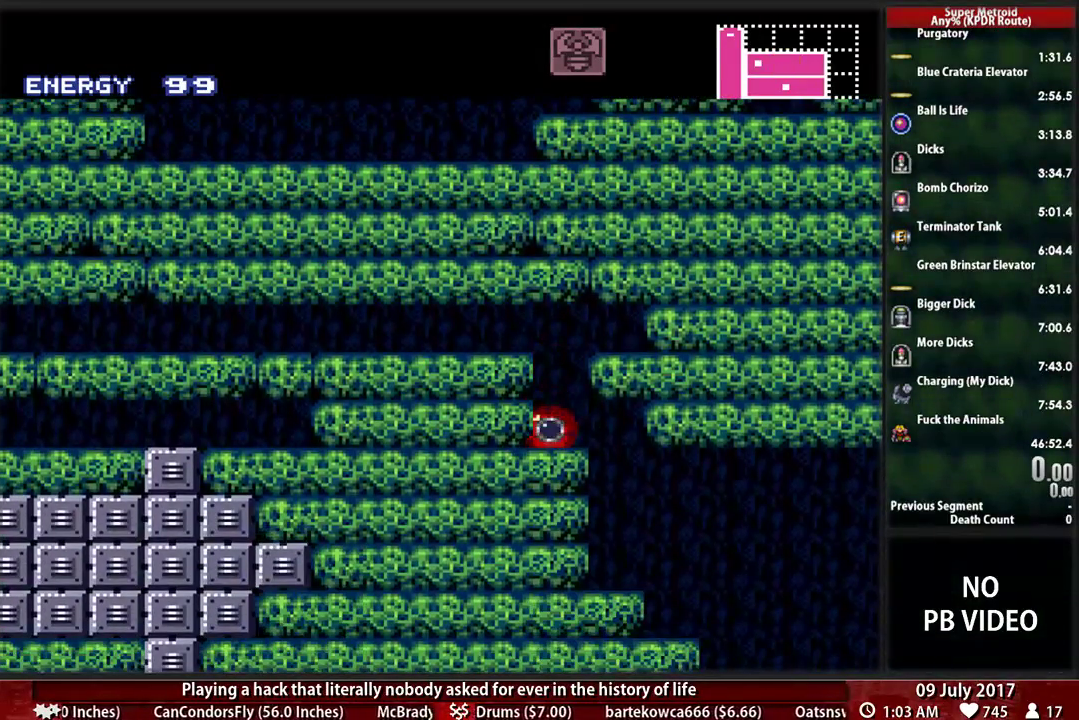
{"buttons": ["DPAD_LEFT"], "events": [[69, "DPAD_LEFT", "down"], [172, "X", "up"]]}
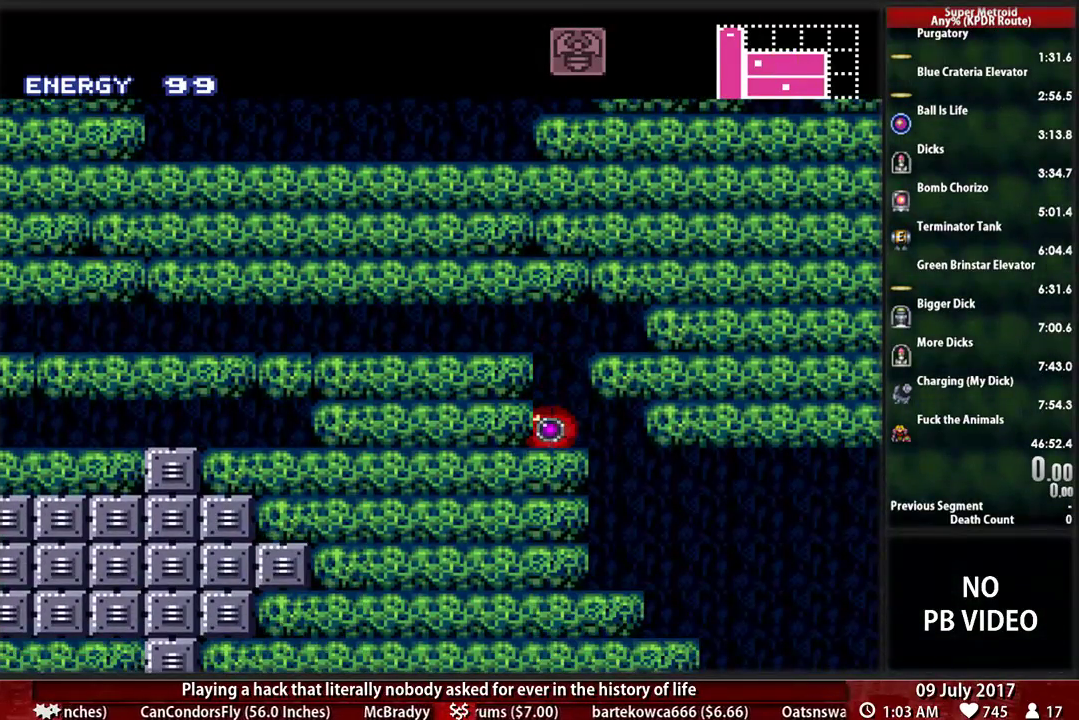
{"buttons": ["DPAD_LEFT"], "events": [[17, "SELECT", "down"], [379, "SELECT", "up"]]}
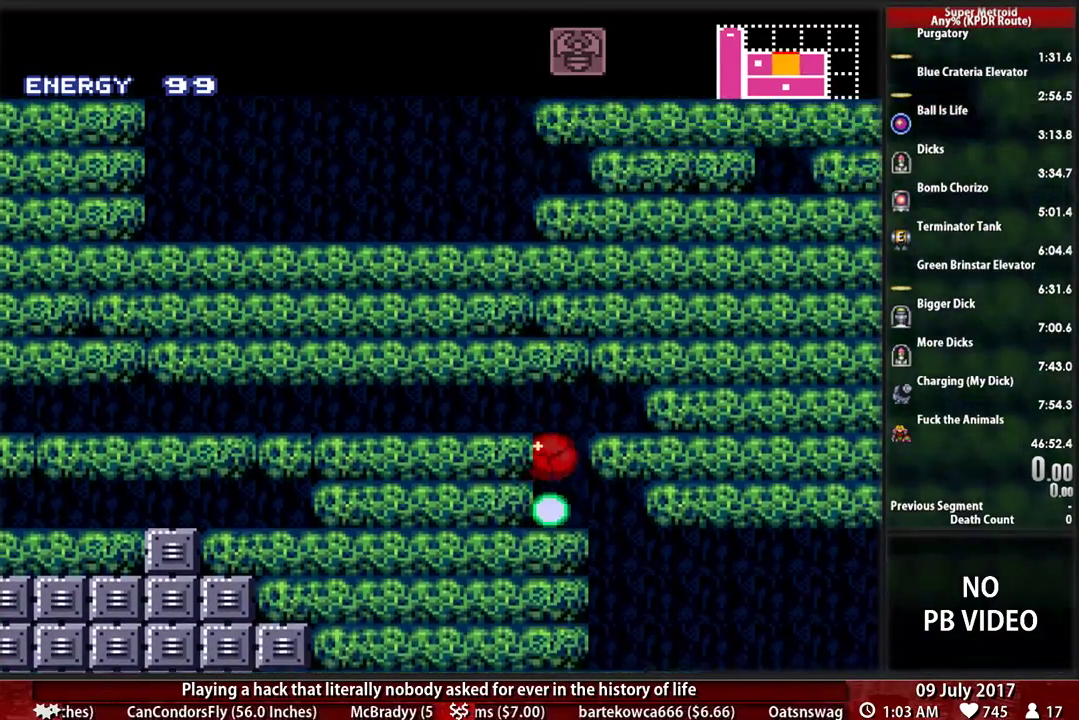
{"buttons": ["DPAD_LEFT"], "events": [[172, "DPAD_LEFT", "up"], [500, "DPAD_LEFT", "down"]]}
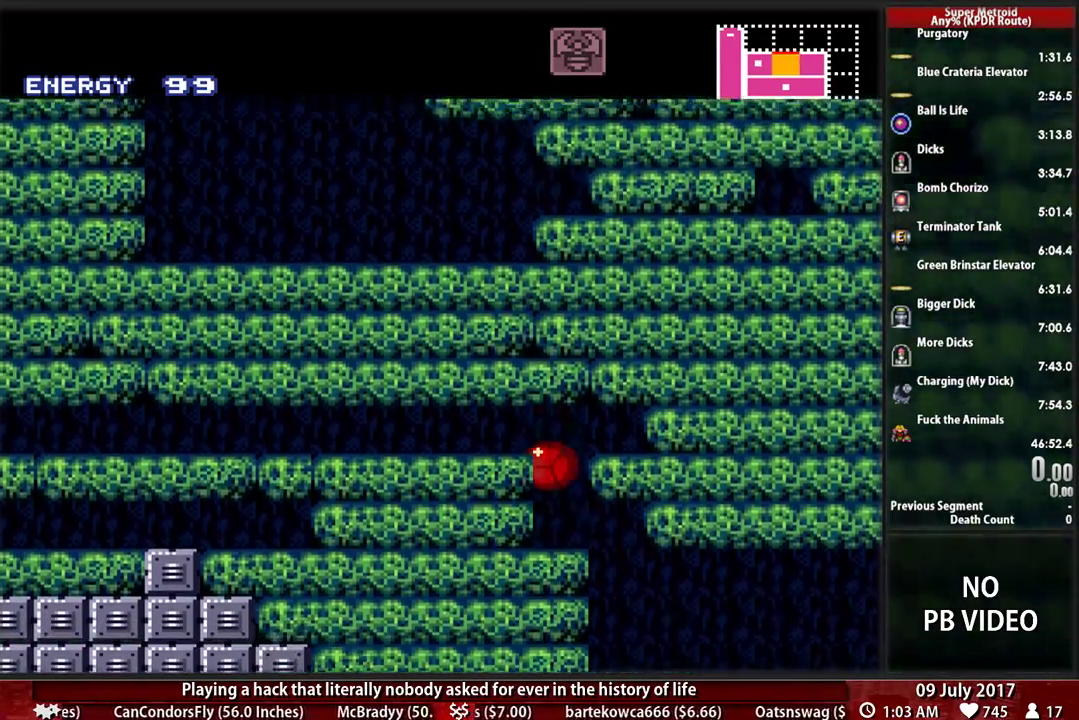
{"buttons": ["DPAD_LEFT"], "events": [[138, "DPAD_LEFT", "up"], [328, "DPAD_LEFT", "down"], [362, "X", "down"], [500, "X", "up"]]}
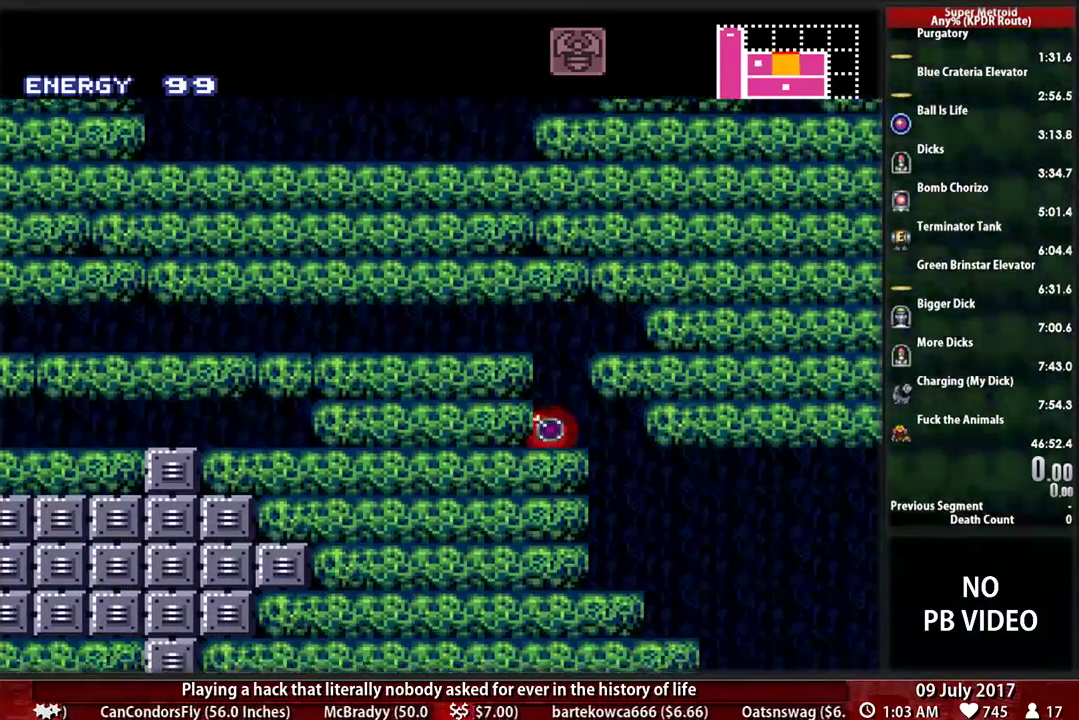
{"buttons": ["DPAD_LEFT"], "events": []}
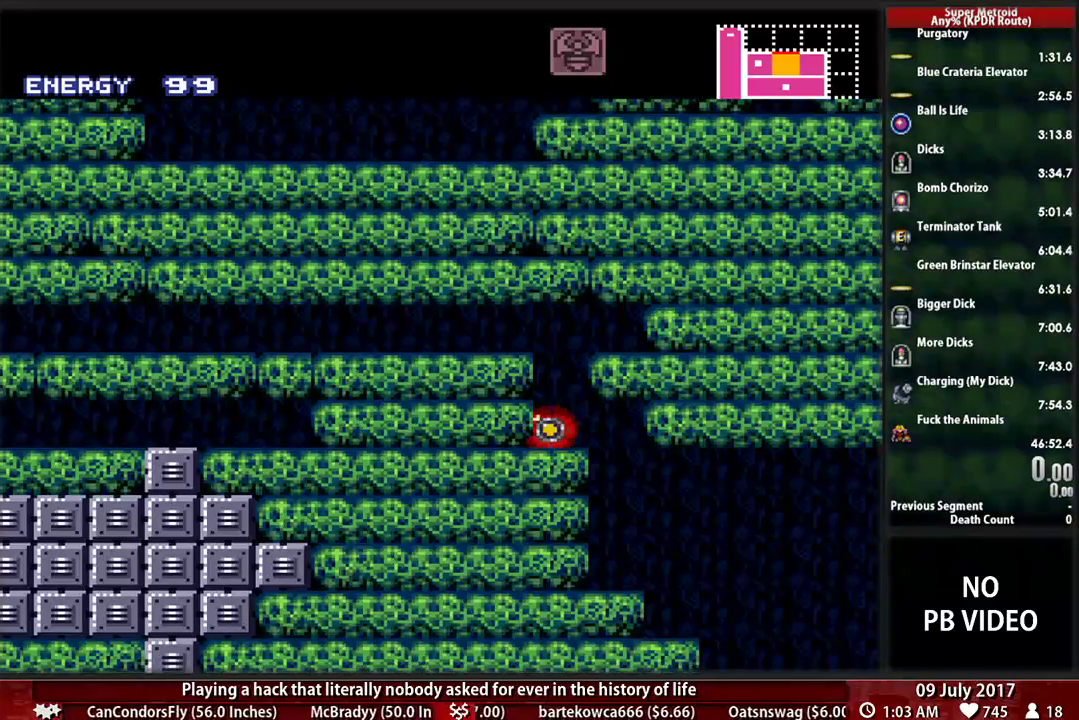
{"buttons": ["DPAD_LEFT"], "events": []}
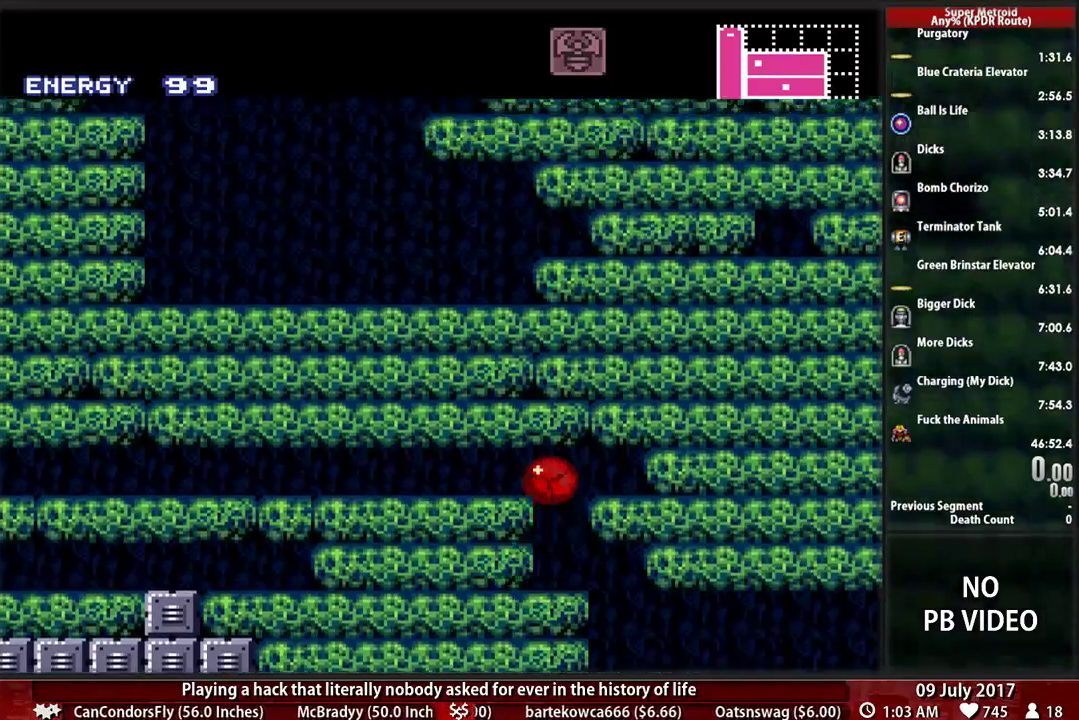
{"buttons": [], "events": [[52, "DPAD_LEFT", "up"], [259, "DPAD_LEFT", "down"], [379, "DPAD_LEFT", "up"]]}
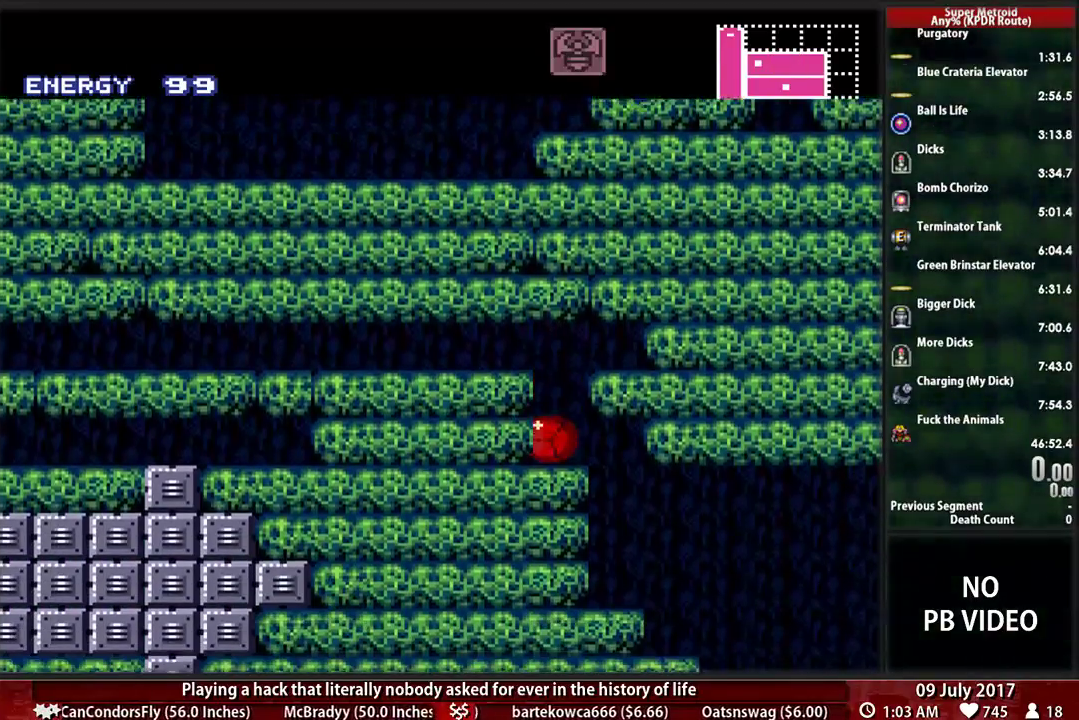
{"buttons": ["DPAD_LEFT"], "events": [[310, "DPAD_LEFT", "down"], [310, "X", "down"], [414, "X", "up"]]}
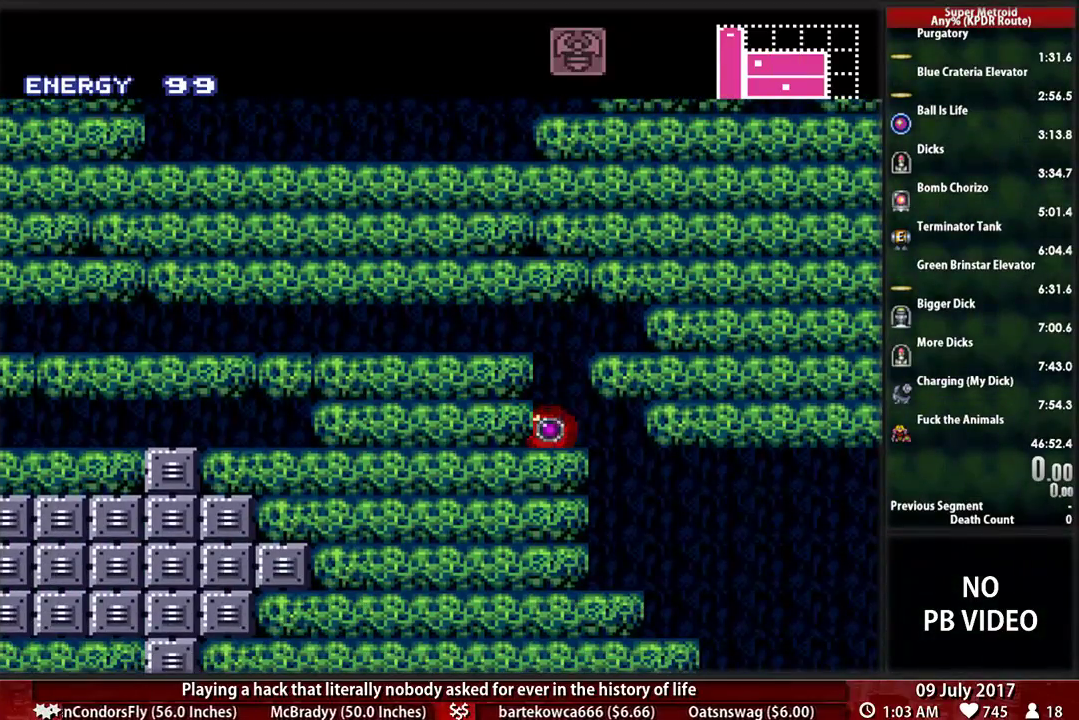
{"buttons": ["DPAD_LEFT"], "events": []}
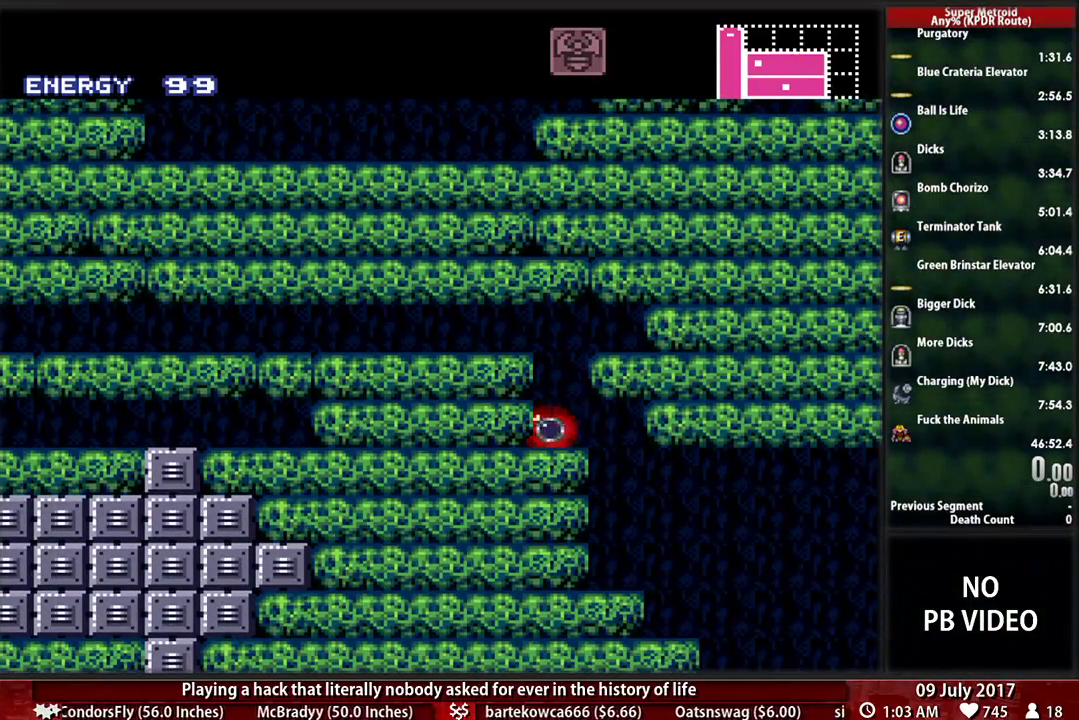
{"buttons": ["DPAD_LEFT"], "events": []}
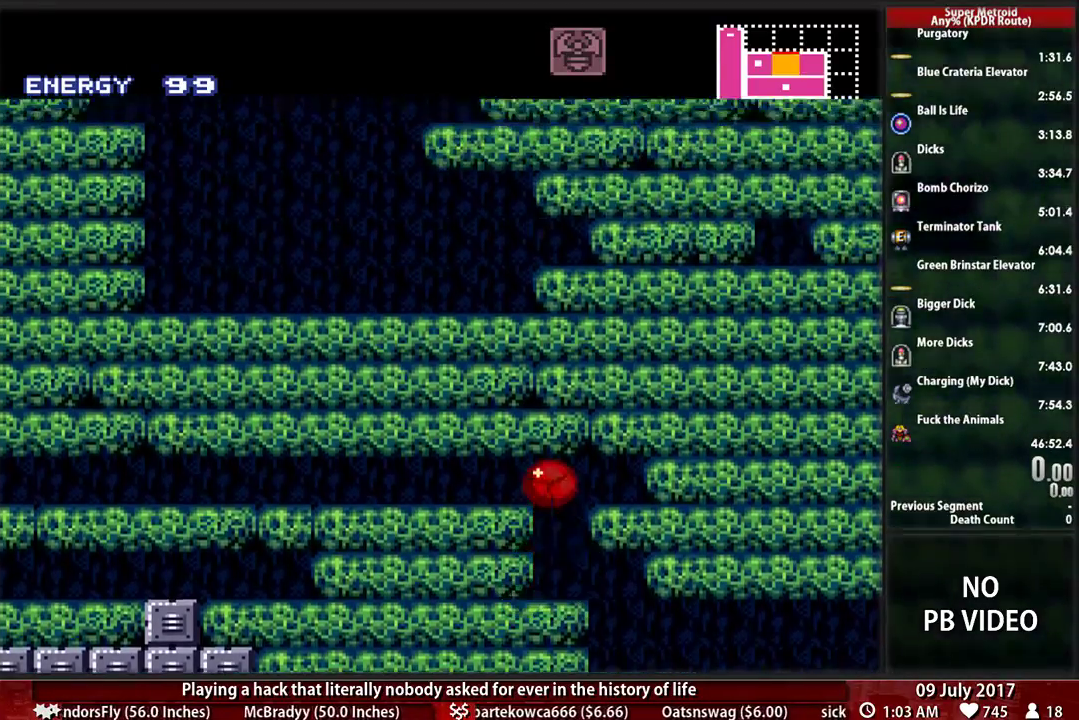
{"buttons": [], "events": [[121, "DPAD_LEFT", "up"]]}
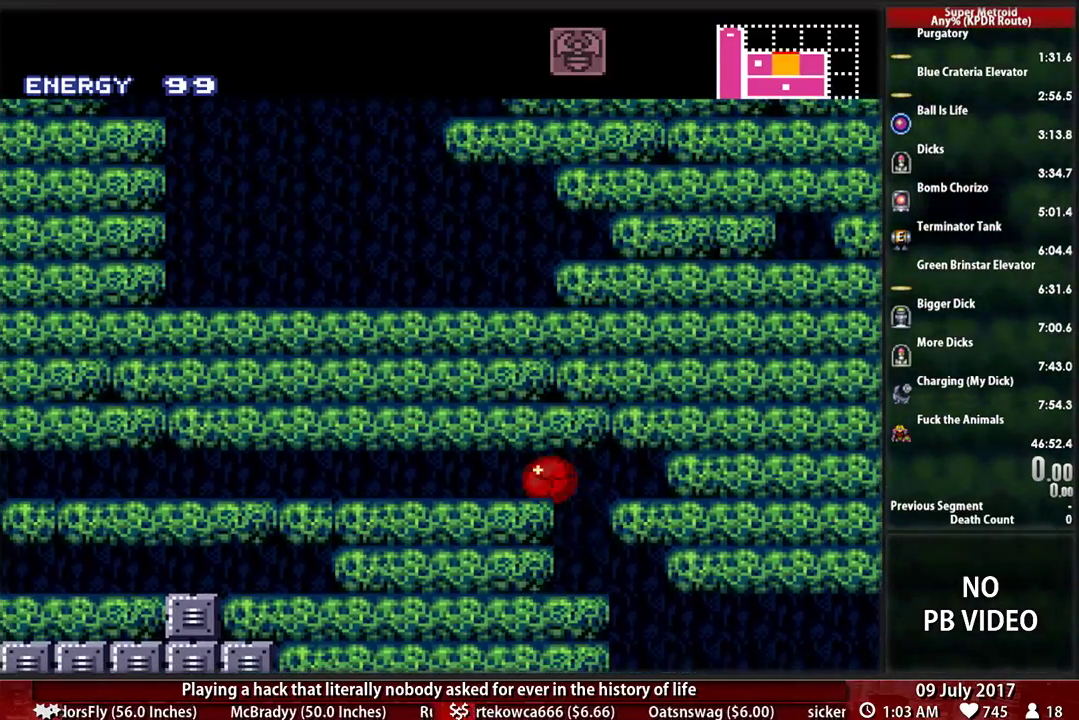
{"buttons": [], "events": []}
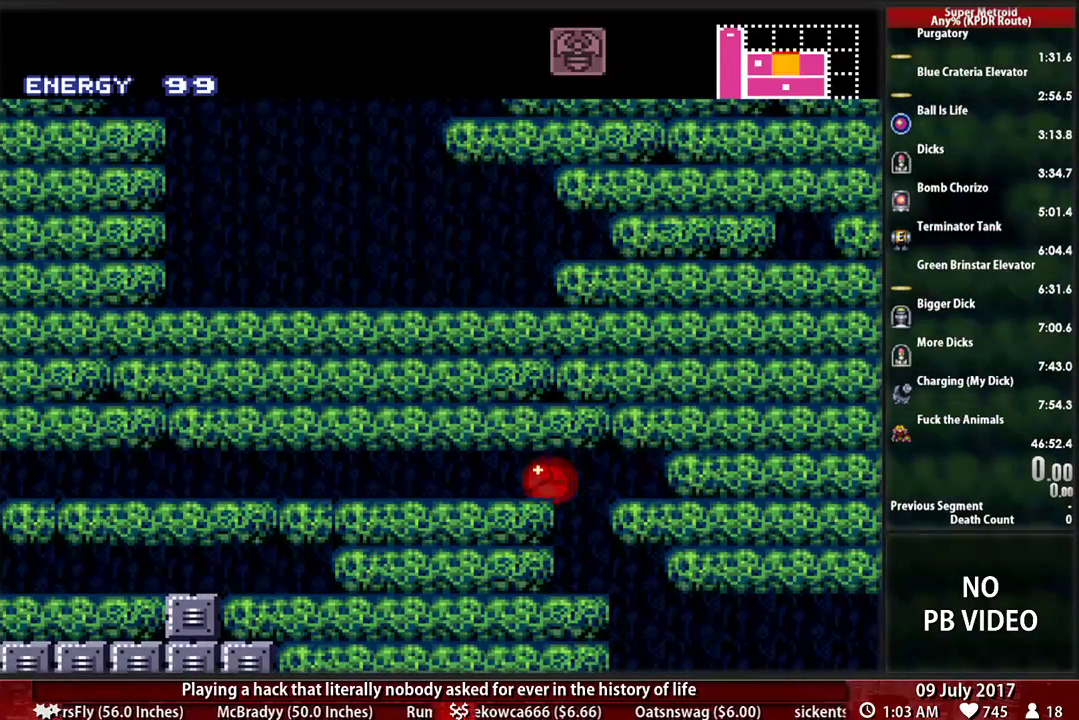
{"buttons": ["B"], "events": [[241, "B", "down"]]}
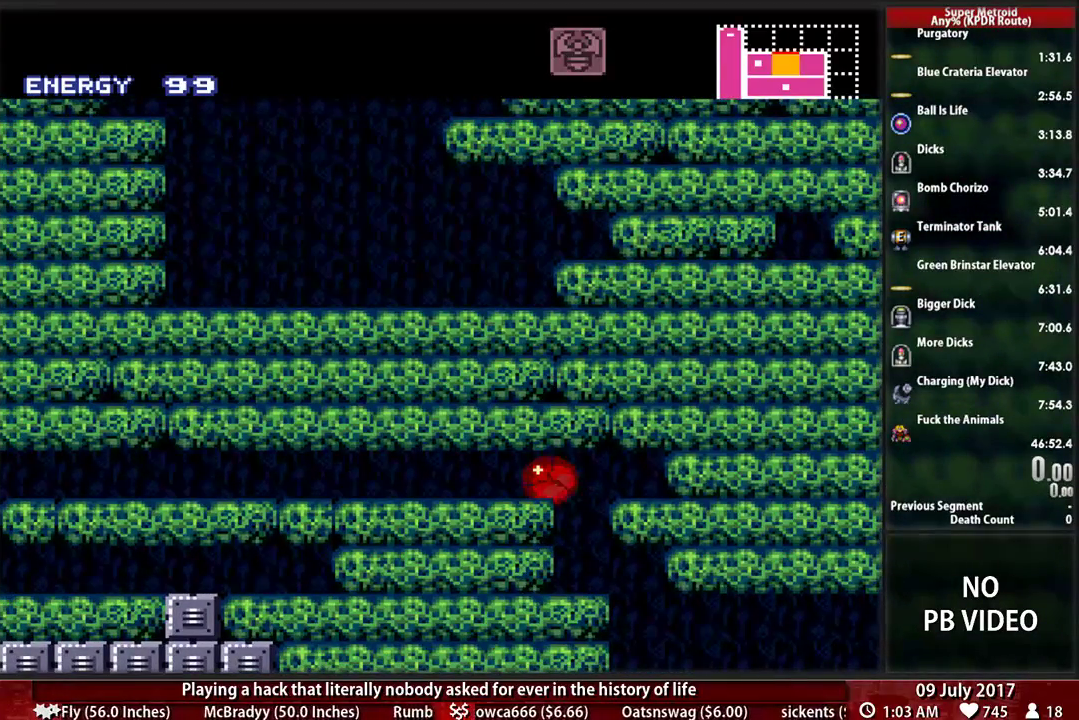
{"buttons": ["B", "DPAD_LEFT"], "events": [[259, "DPAD_LEFT", "down"]]}